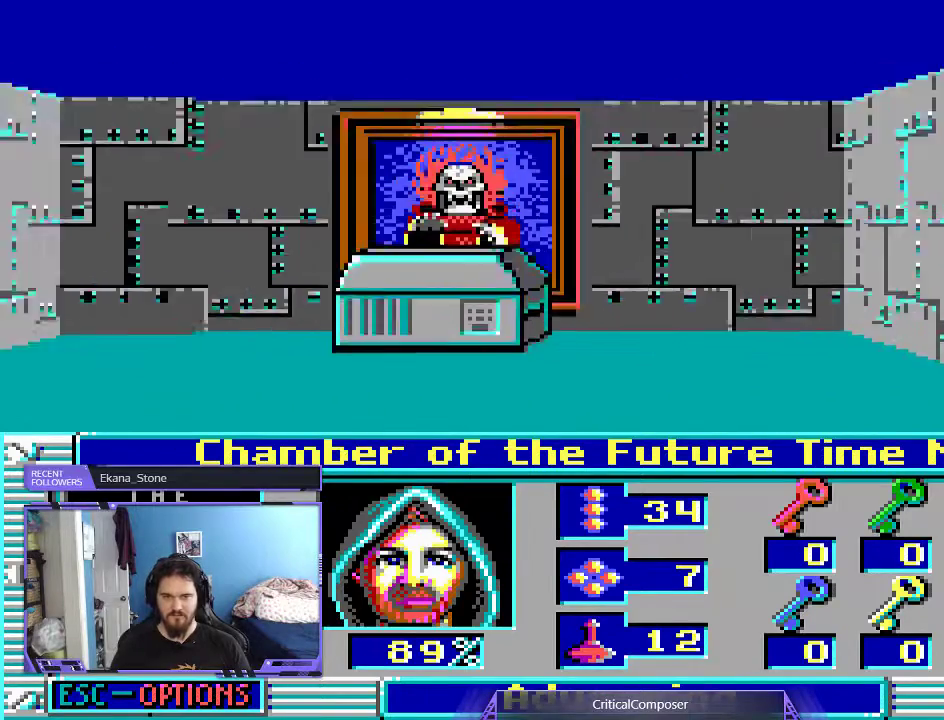
Gameplay with a controller (Xbox layout); each line is a JSON object with the inputs held at the frame after it (dt_ms = milliseconds from this image to that frame). "events" lists button and stick changes between this image and that frame as [ms after this image, input, new state], when the widget could be followed in between. Not read: HOME L1 L3 R1 R3 TOUCHPAD left_stick other_buttons right_stick.
{"dt_ms": 500, "buttons": ["DPAD_UP"], "events": [[433, "DPAD_UP", "down"]]}
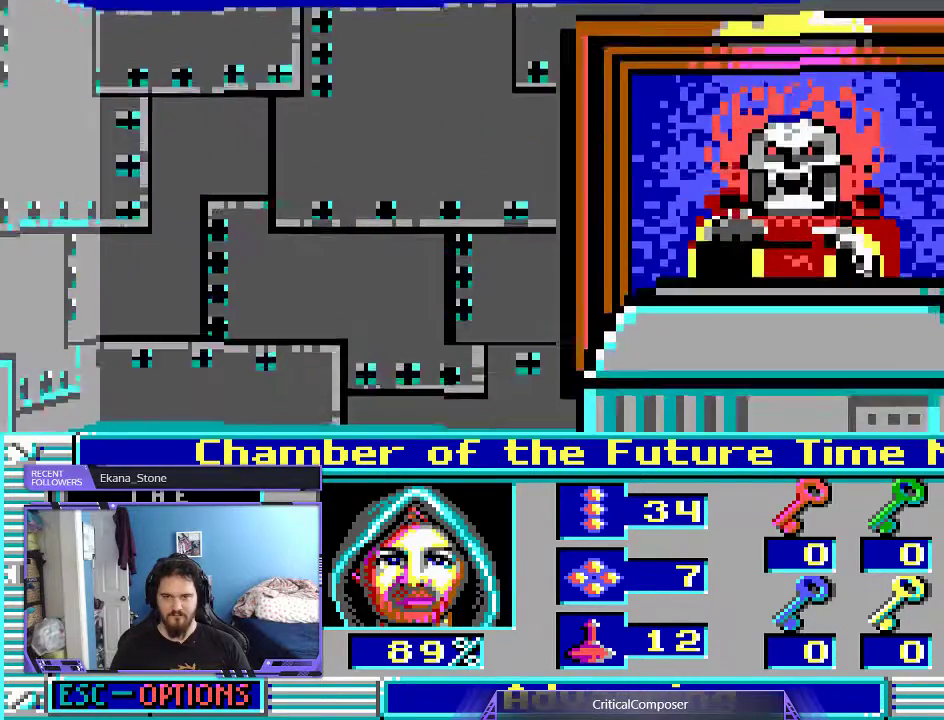
{"dt_ms": 500, "buttons": [], "events": [[500, "DPAD_UP", "up"]]}
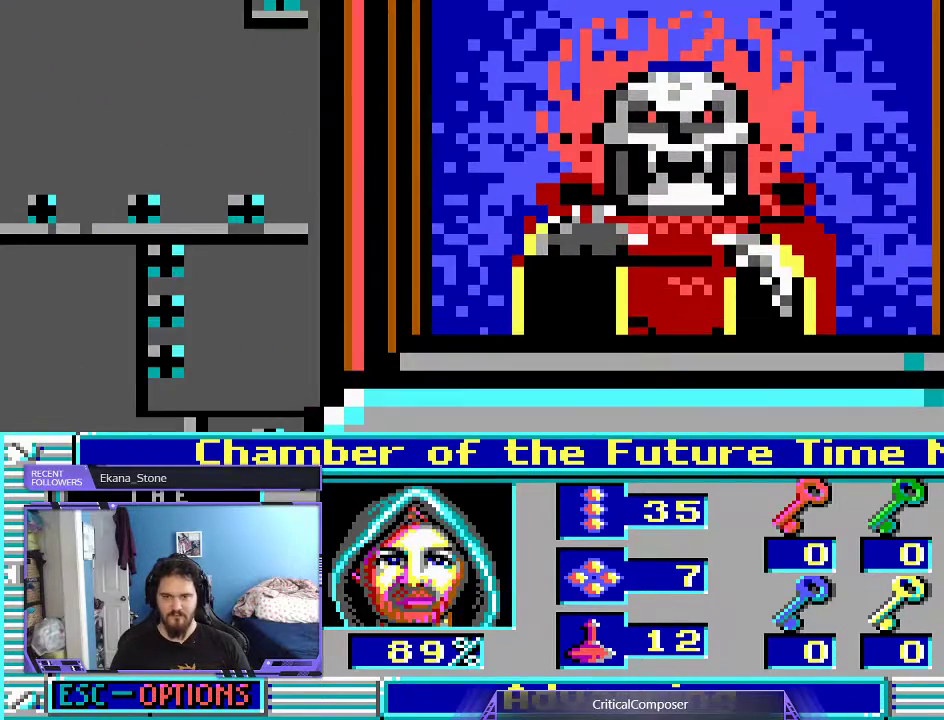
{"dt_ms": 500, "buttons": [], "events": []}
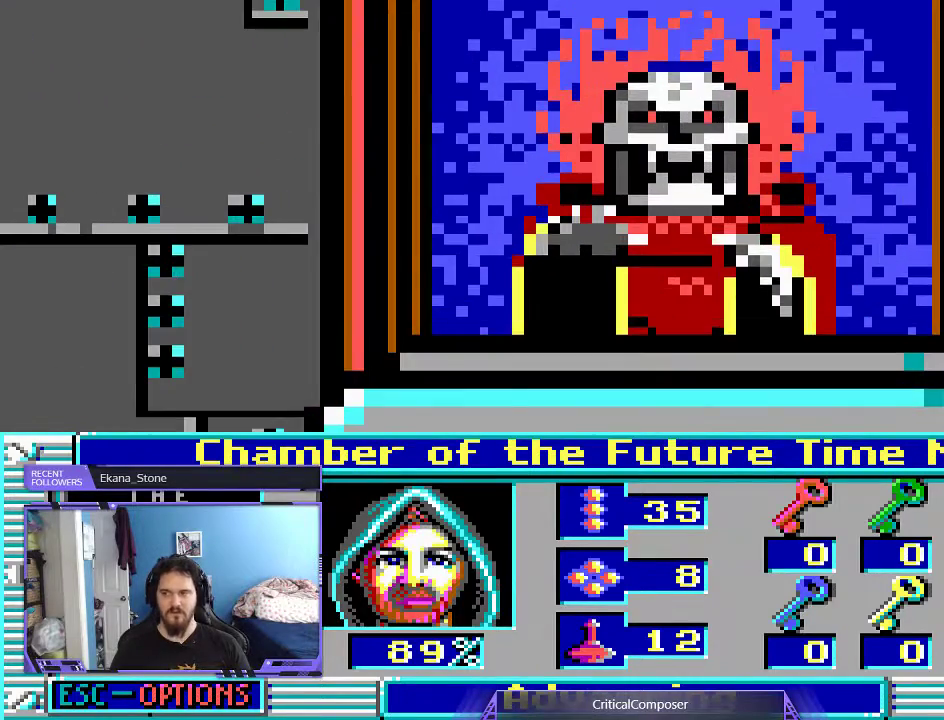
{"dt_ms": 500, "buttons": ["DPAD_DOWN"]}
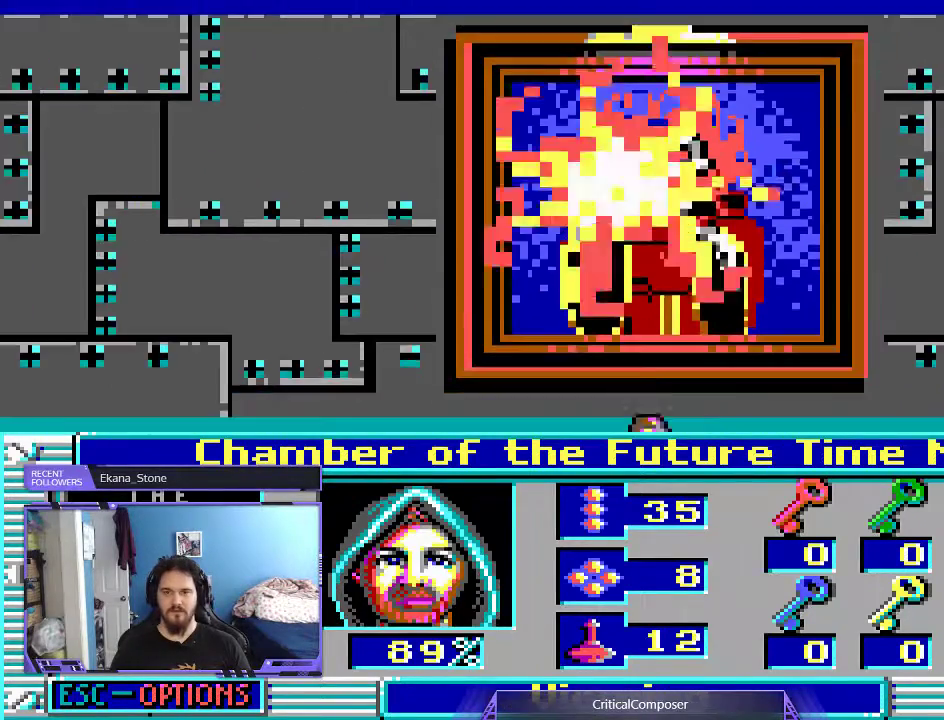
{"dt_ms": 500, "buttons": [], "events": [[333, "DPAD_DOWN", "up"]]}
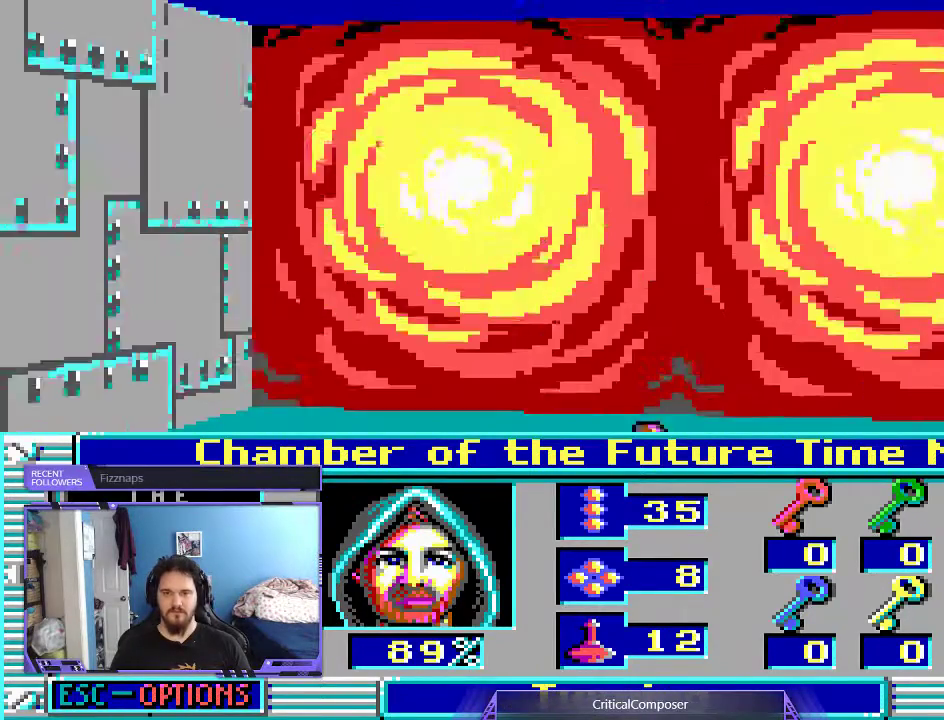
{"dt_ms": 500, "buttons": ["DPAD_DOWN", "DPAD_RIGHT"], "events": [[67, "DPAD_RIGHT", "down"], [300, "DPAD_DOWN", "down"]]}
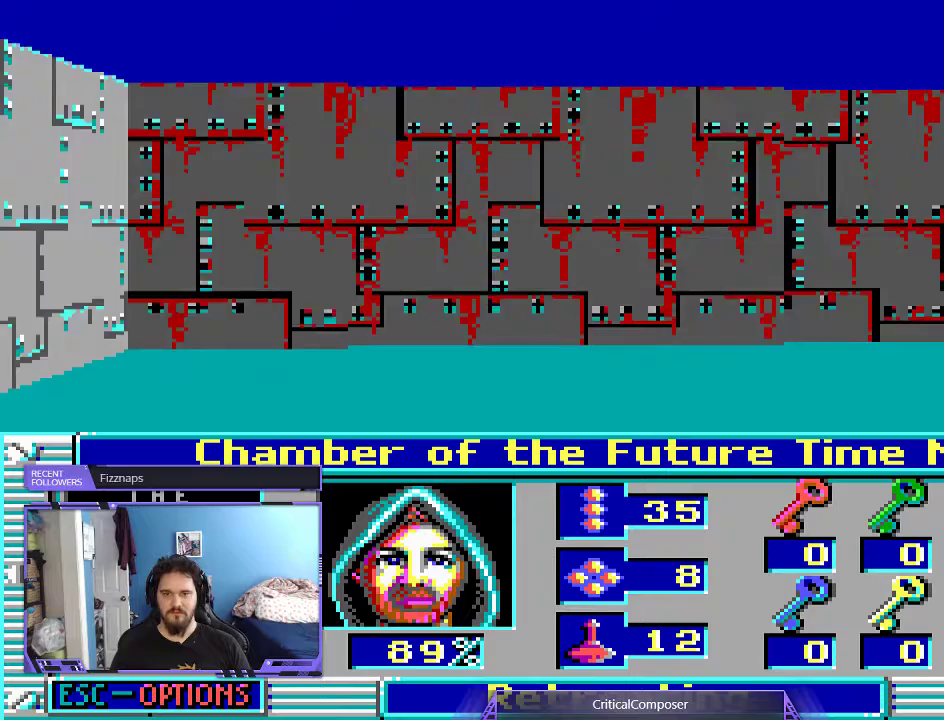
{"dt_ms": 500, "buttons": ["R2"]}
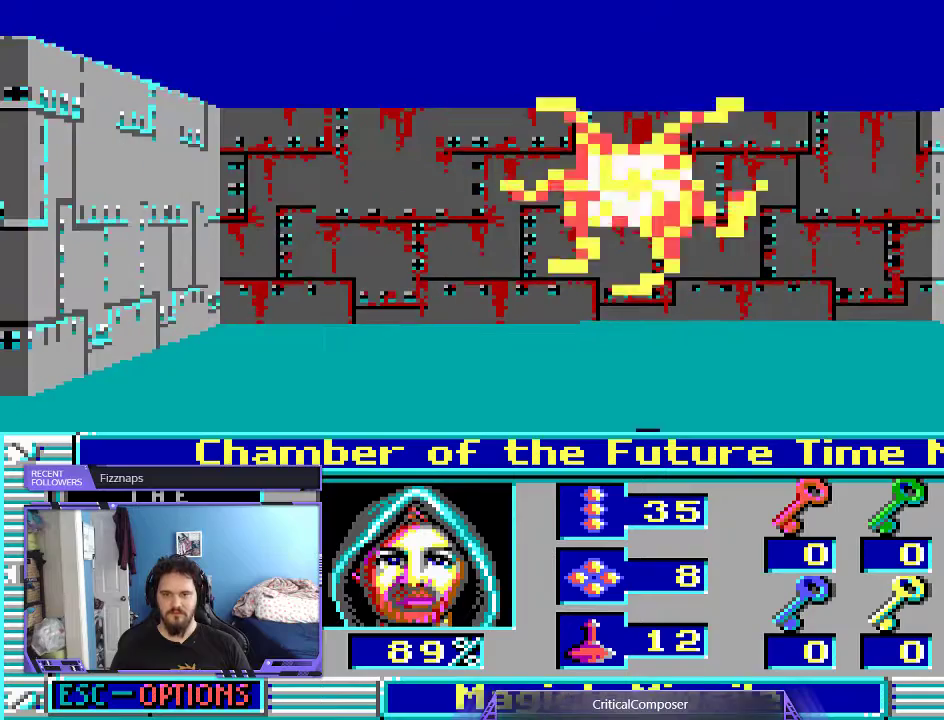
{"dt_ms": 500, "buttons": [], "events": [[33, "R2", "up"]]}
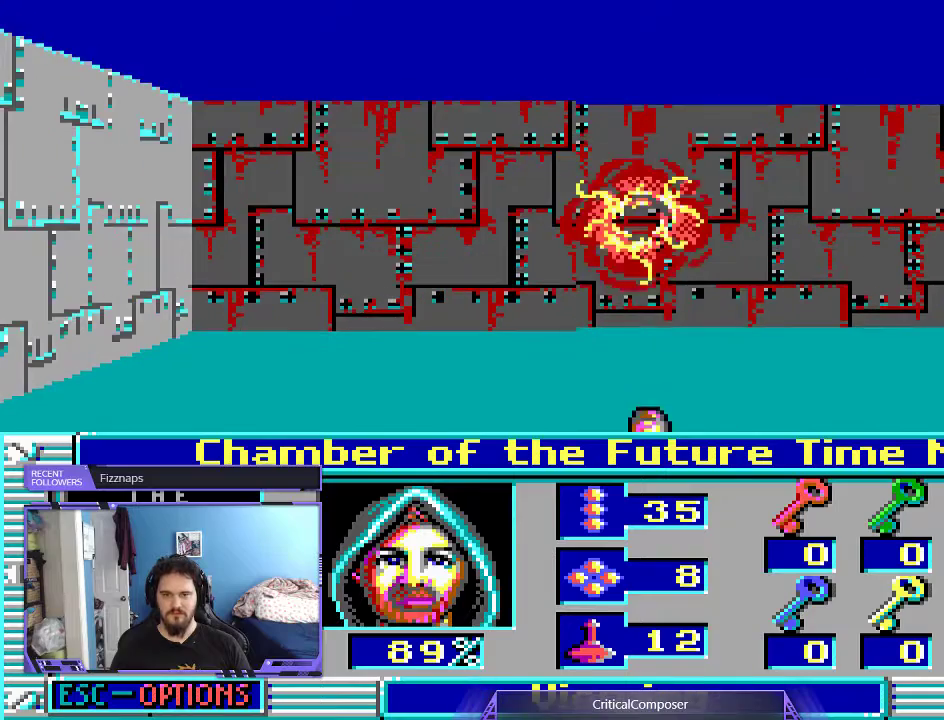
{"dt_ms": 1000, "buttons": []}
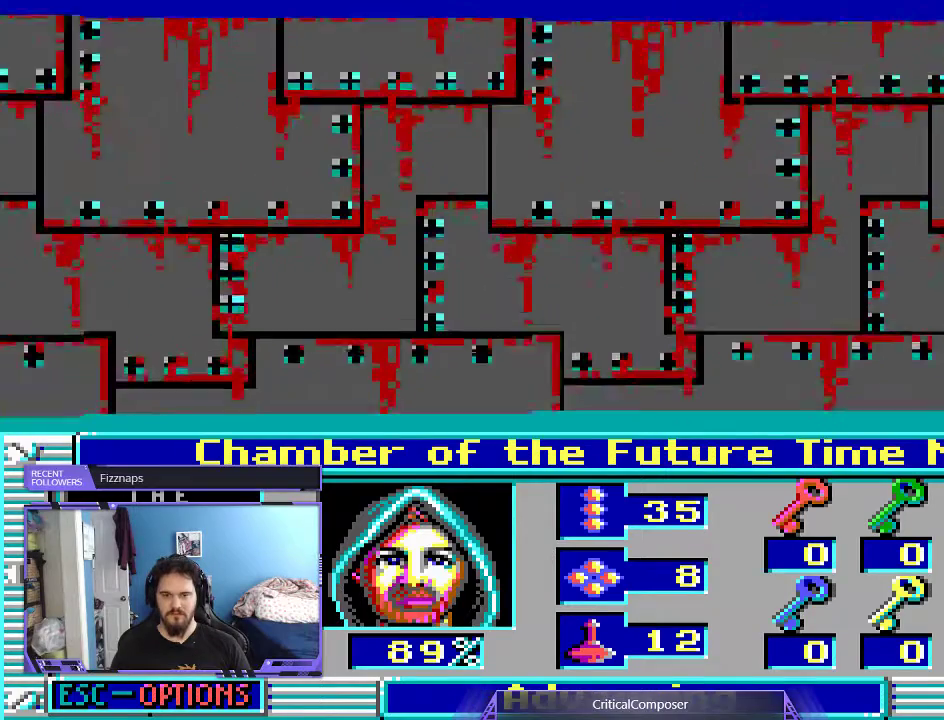
{"dt_ms": 500, "buttons": ["DPAD_UP"], "events": [[33, "DPAD_UP", "down"]]}
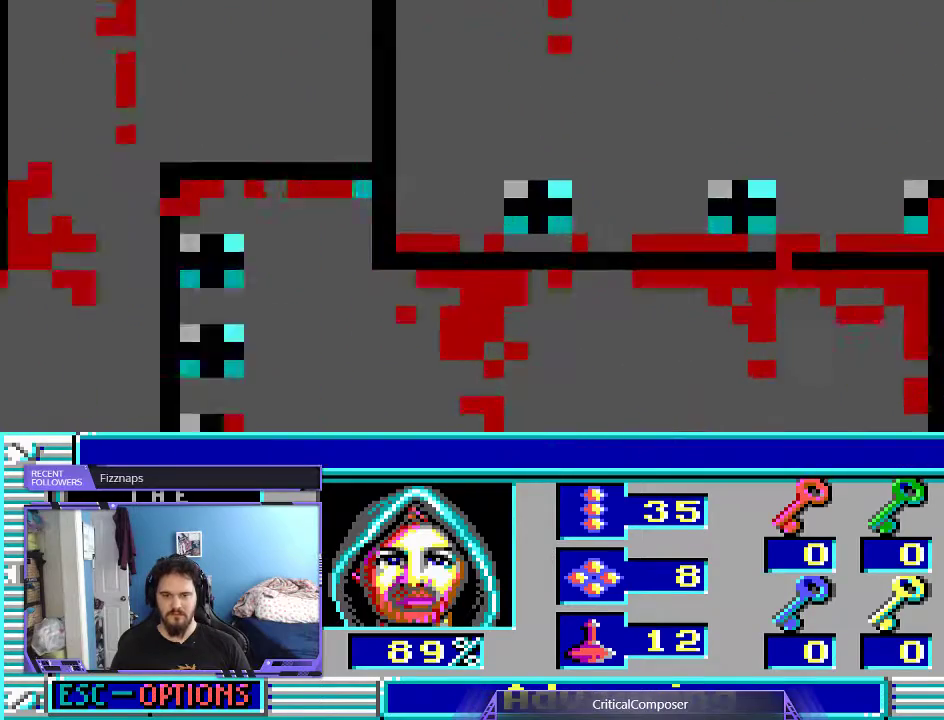
{"dt_ms": 500, "buttons": [], "events": [[267, "DPAD_UP", "up"]]}
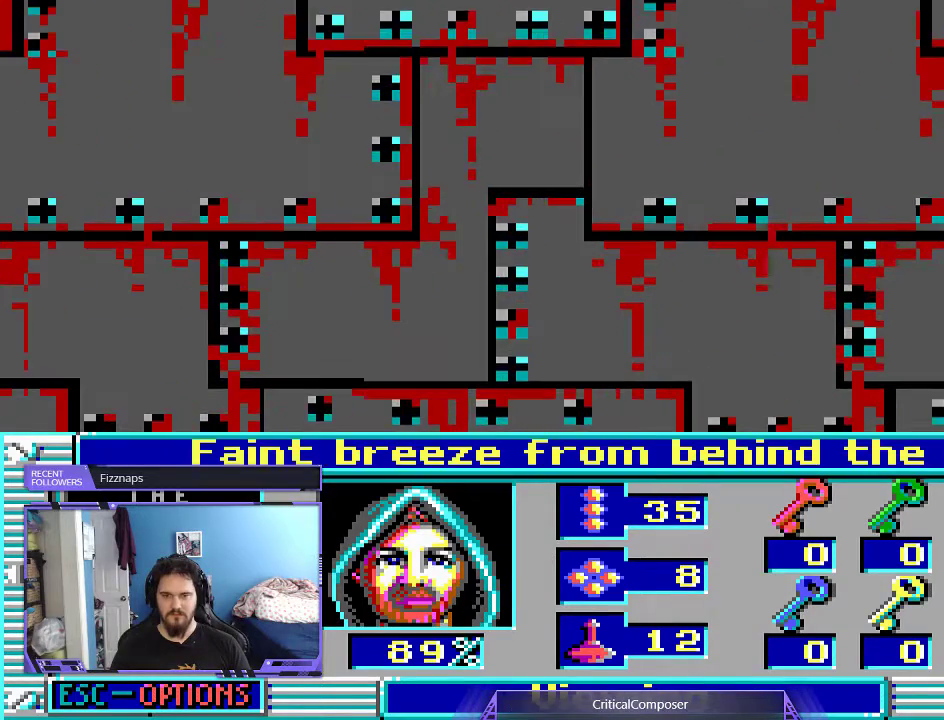
{"dt_ms": 500, "buttons": [], "events": []}
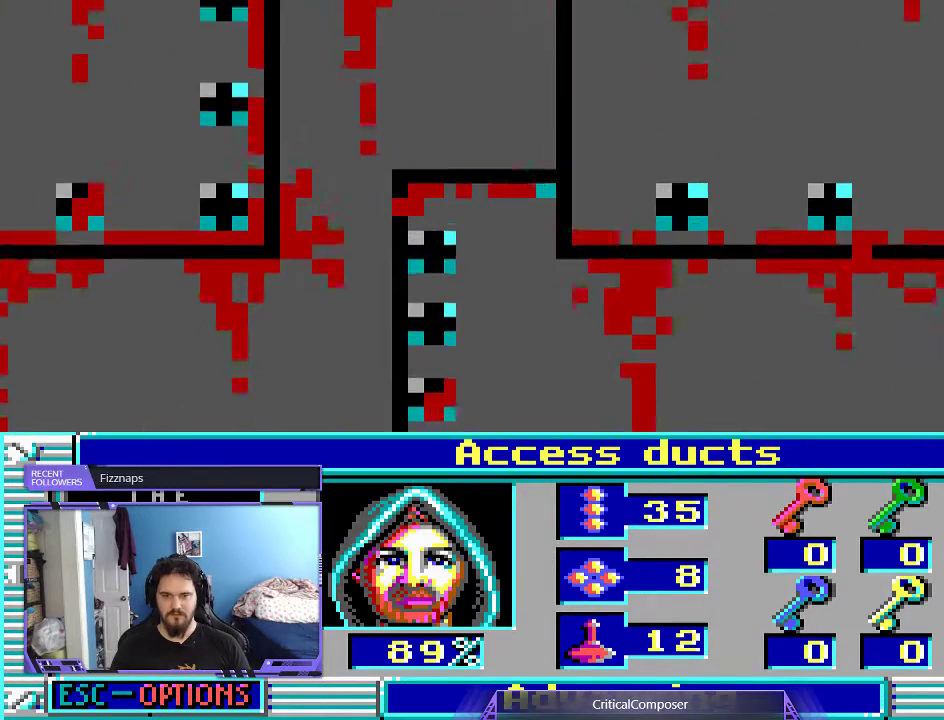
{"dt_ms": 500, "buttons": [], "events": [[100, "DPAD_UP", "down"], [200, "DPAD_UP", "up"]]}
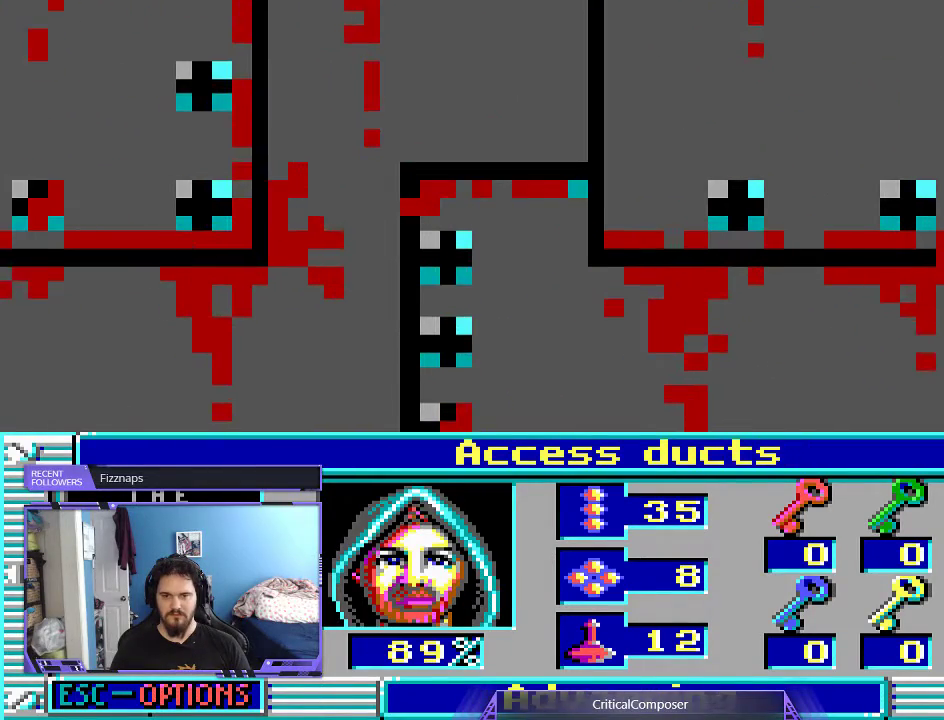
{"dt_ms": 500, "buttons": ["R2"], "events": [[500, "R2", "down"]]}
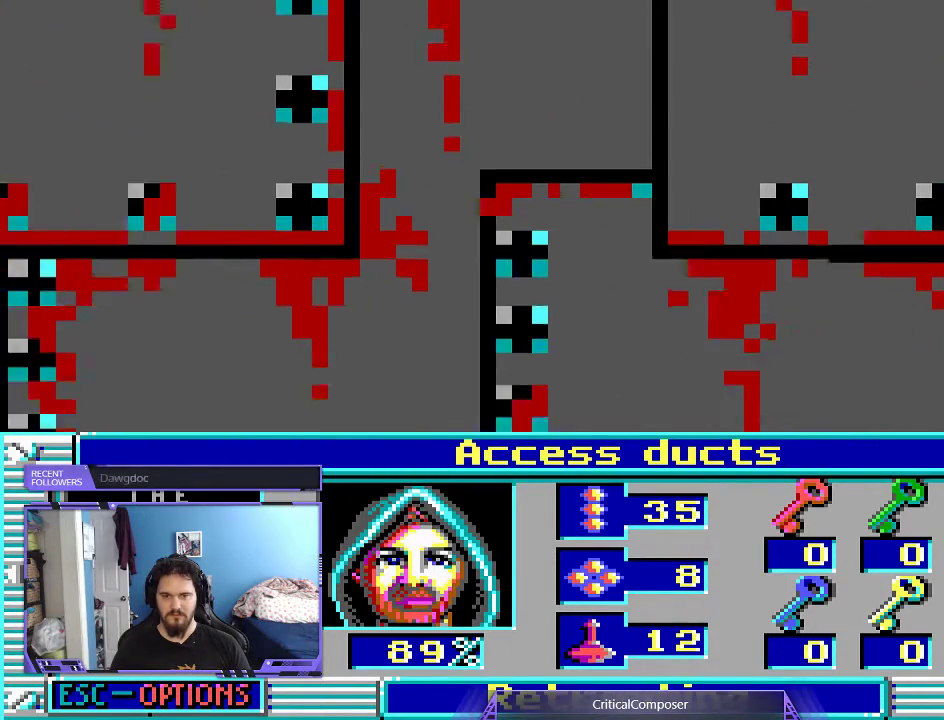
{"dt_ms": 500, "buttons": [], "events": [[100, "R2", "up"]]}
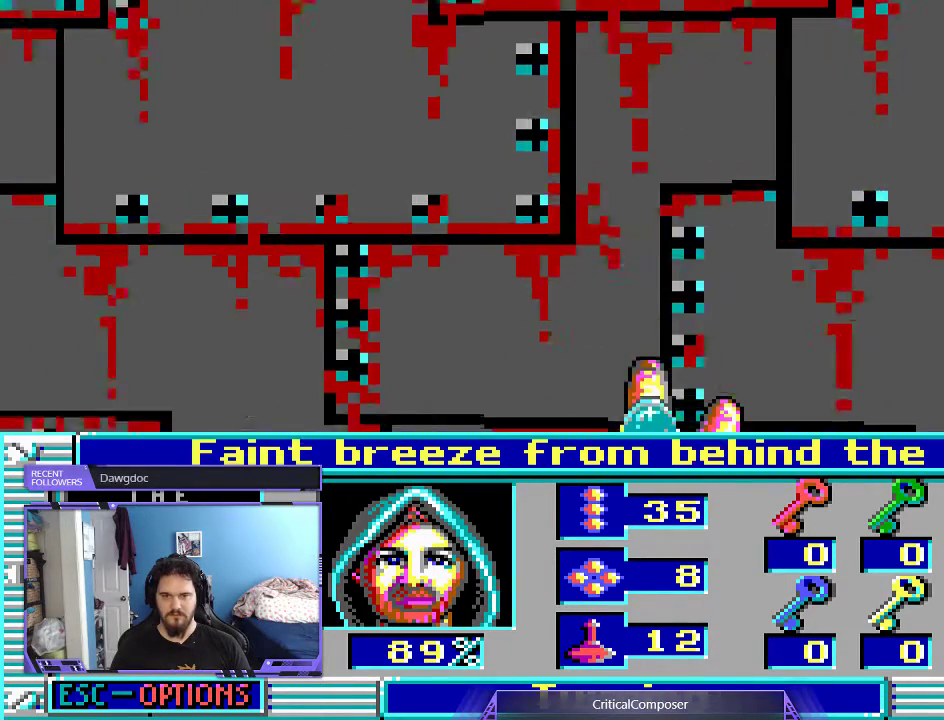
{"dt_ms": 500, "buttons": [], "events": []}
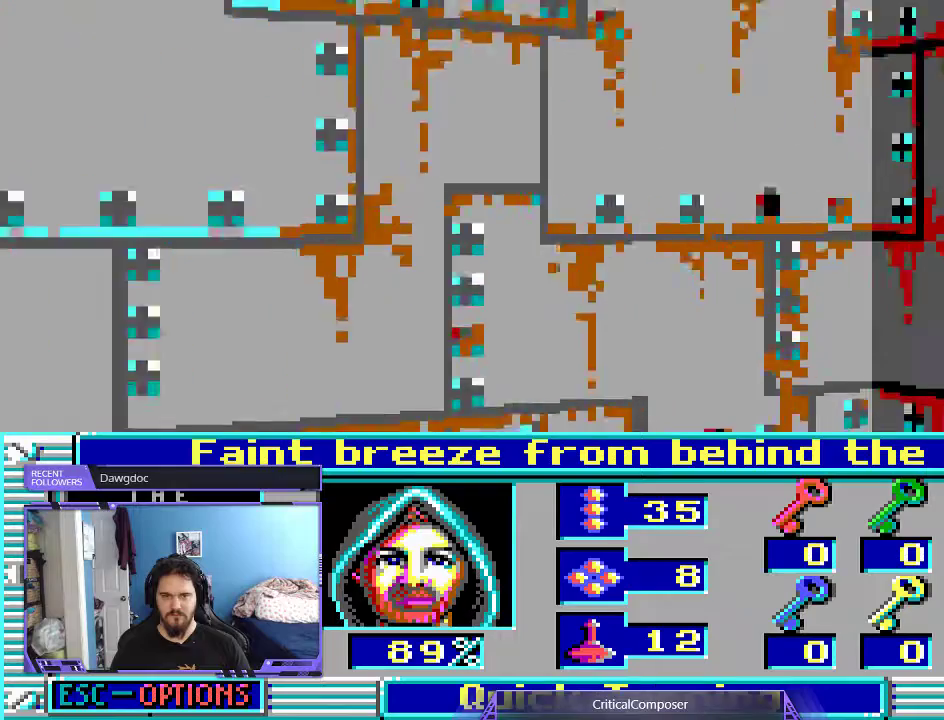
{"dt_ms": 500, "buttons": [], "events": []}
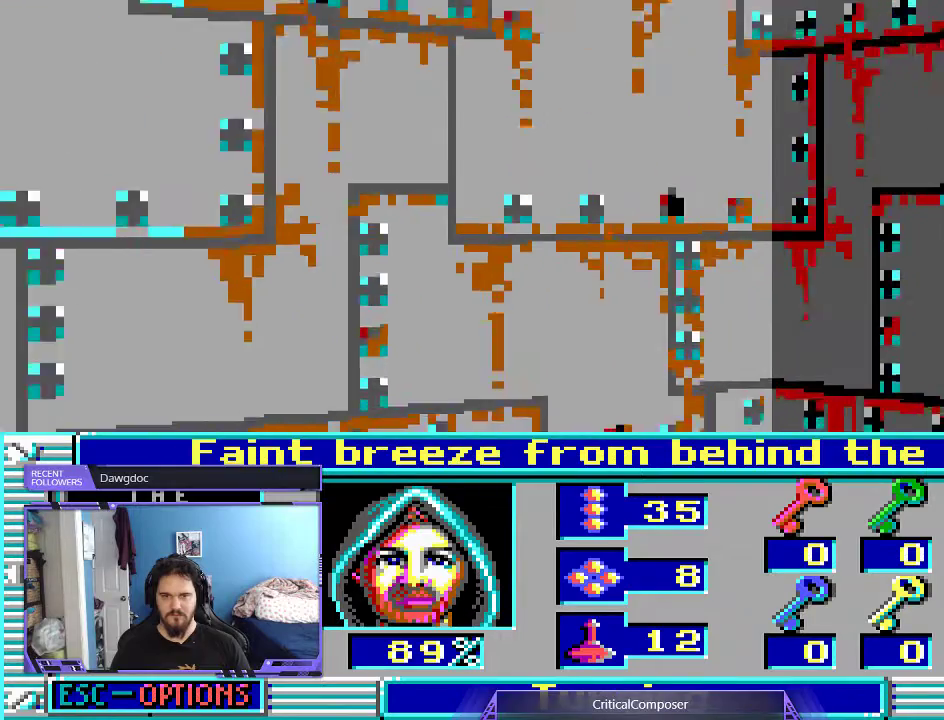
{"dt_ms": 500, "buttons": [], "events": []}
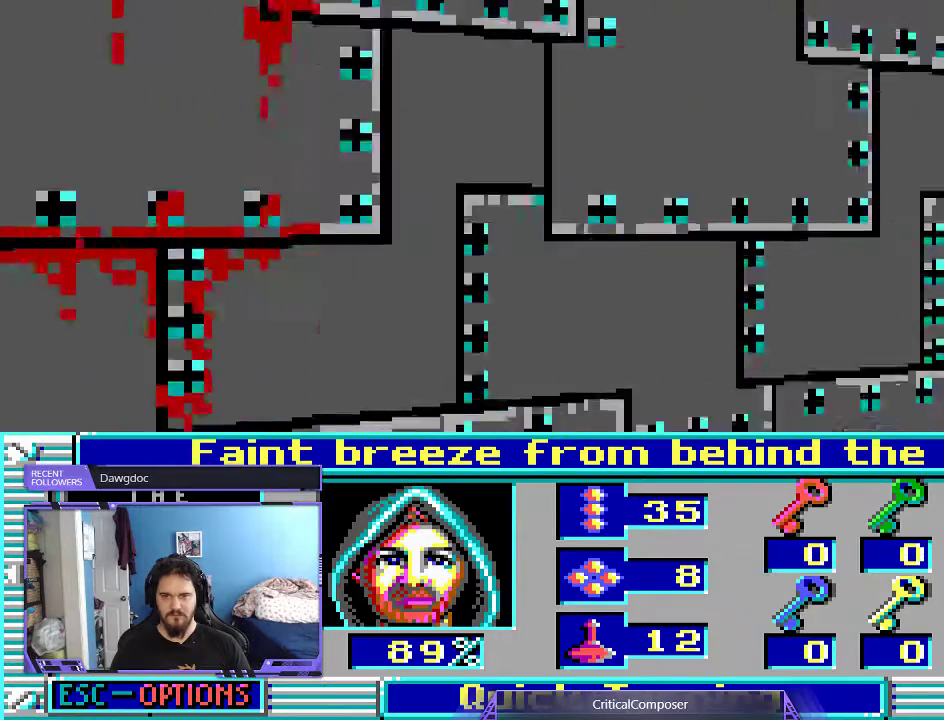
{"dt_ms": 500, "buttons": [], "events": []}
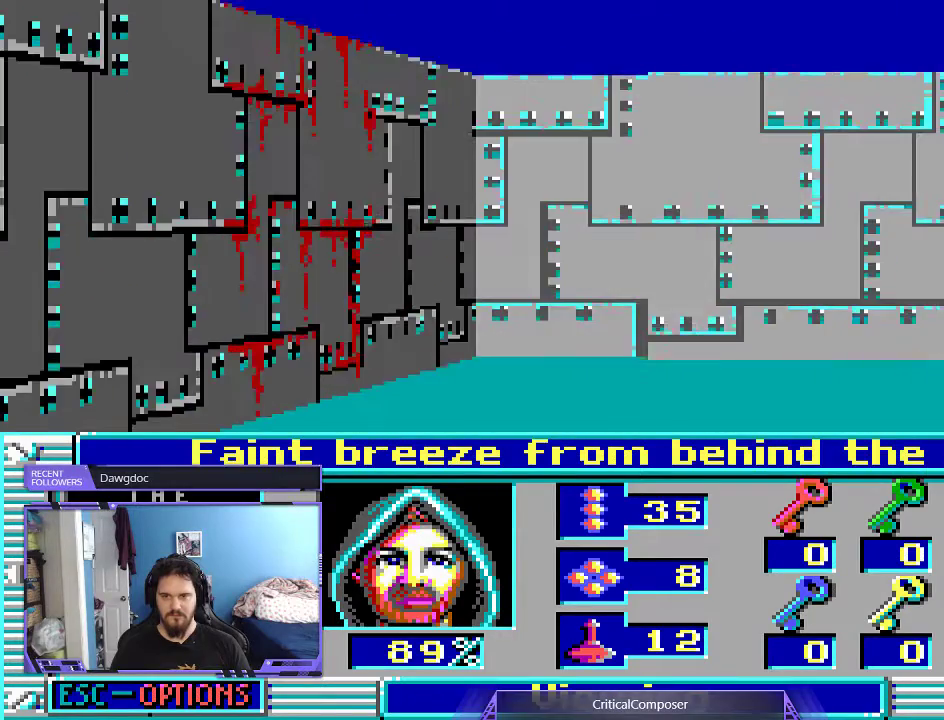
{"dt_ms": 500, "buttons": [], "events": [[233, "DPAD_UP", "down"], [400, "DPAD_UP", "up"]]}
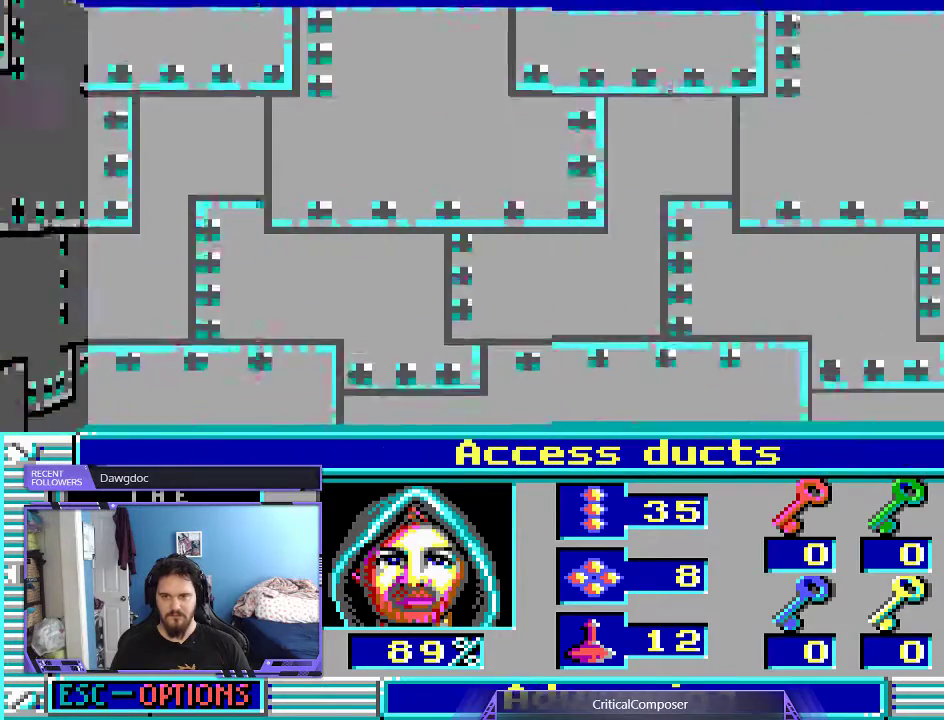
{"dt_ms": 500, "buttons": [], "events": []}